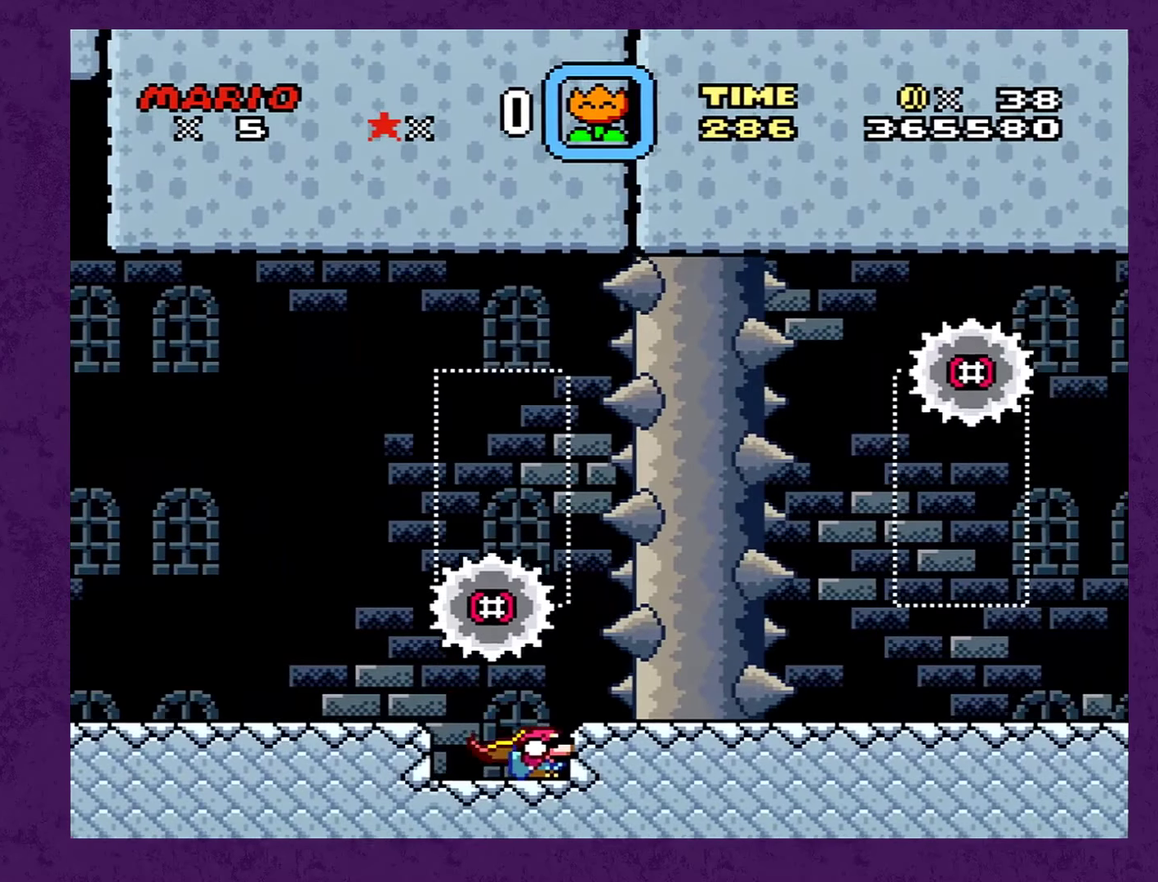
Gameplay with a controller (Nintendo layout); each line is a JSON object with the inputs held at the frame after it. "events" lists button and stick changes between this image and that frame as [ms after this image, input, new state], when the widget could be followed in between. Not read: L3 R3.
{"buttons": ["Y"], "events": [[367, "DPAD_DOWN", "up"]]}
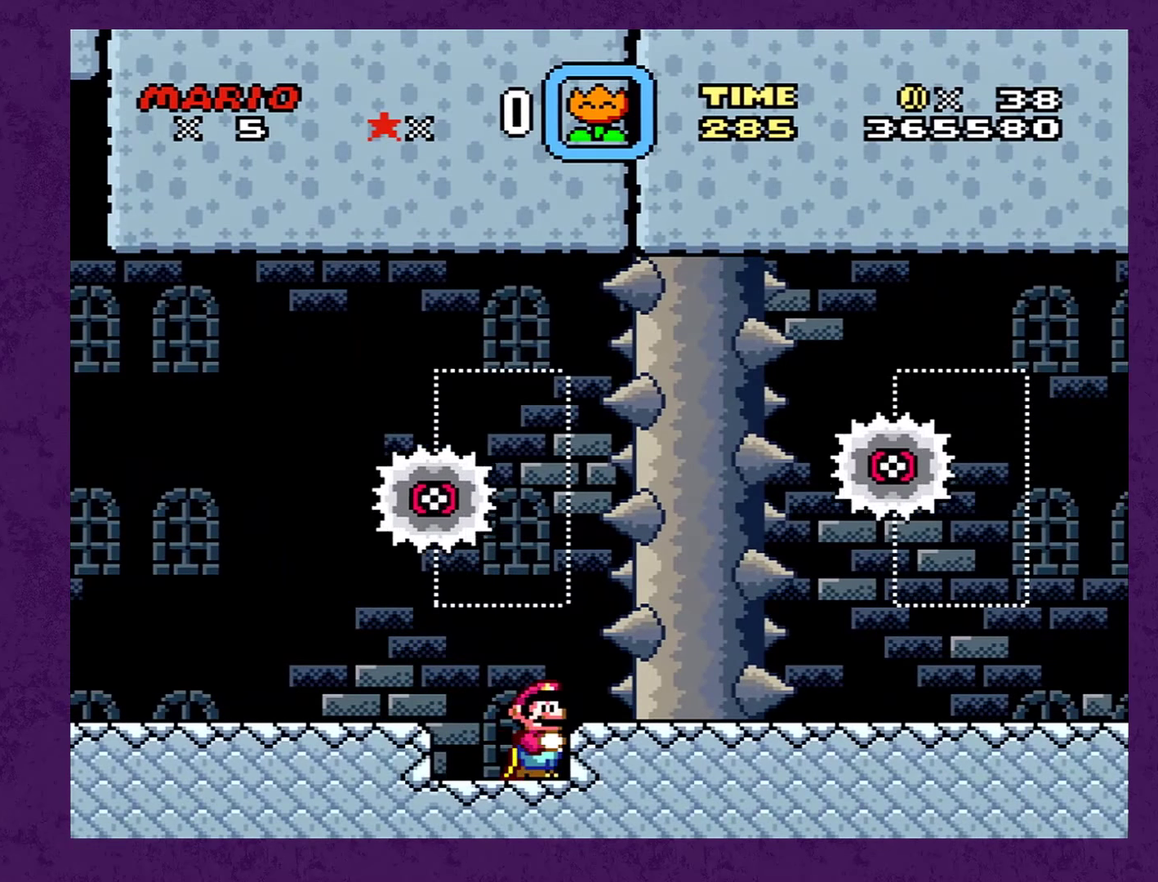
{"buttons": ["Y"], "events": [[50, "B", "down"], [134, "B", "up"], [200, "DPAD_RIGHT", "down"], [250, "DPAD_RIGHT", "up"]]}
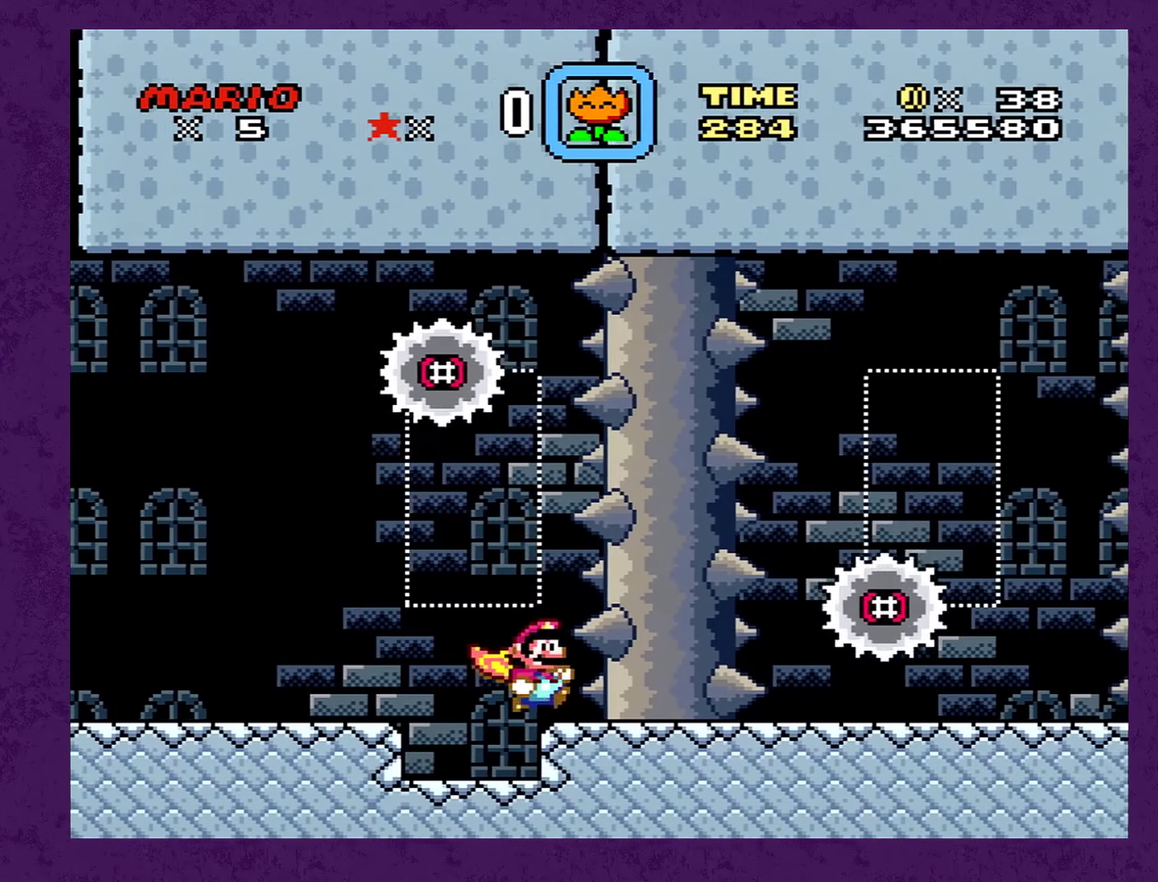
{"buttons": ["Y", "DPAD_DOWN"], "events": [[150, "DPAD_DOWN", "down"]]}
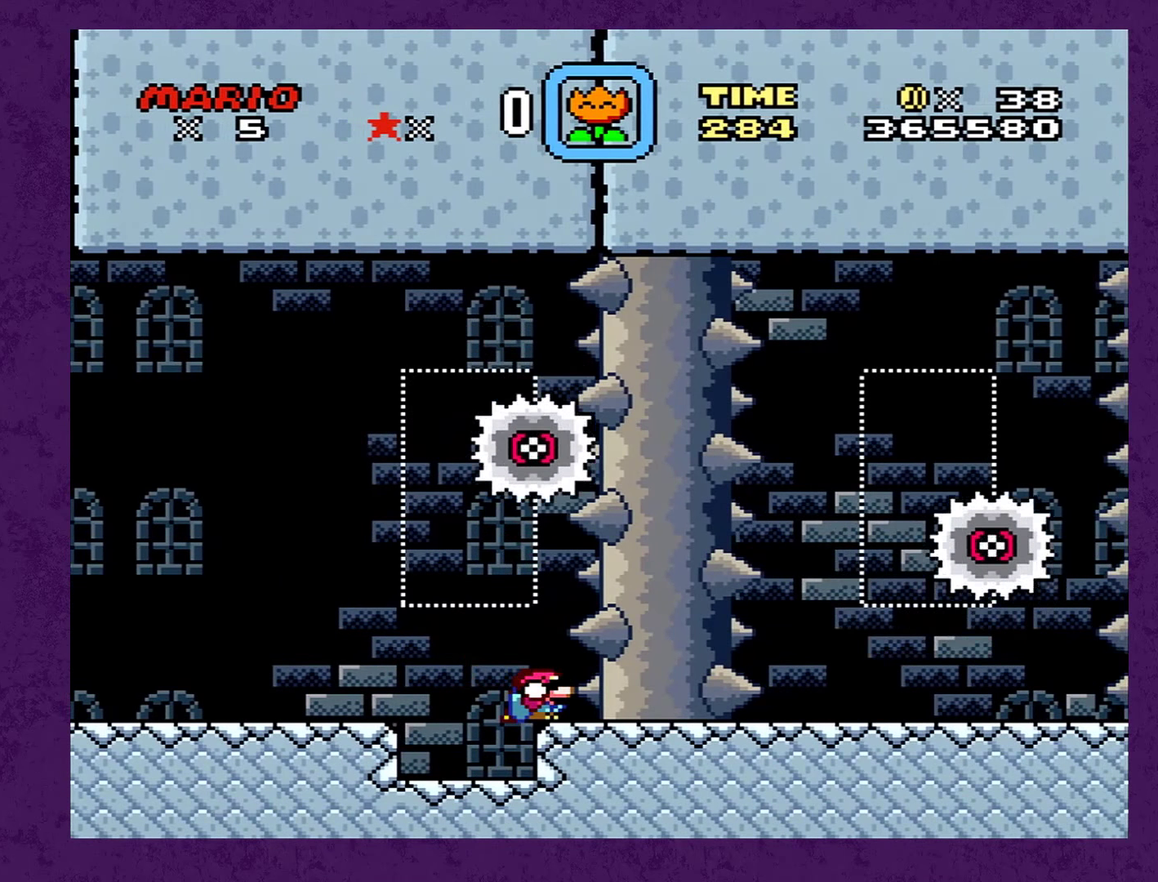
{"buttons": ["Y", "DPAD_DOWN"], "events": []}
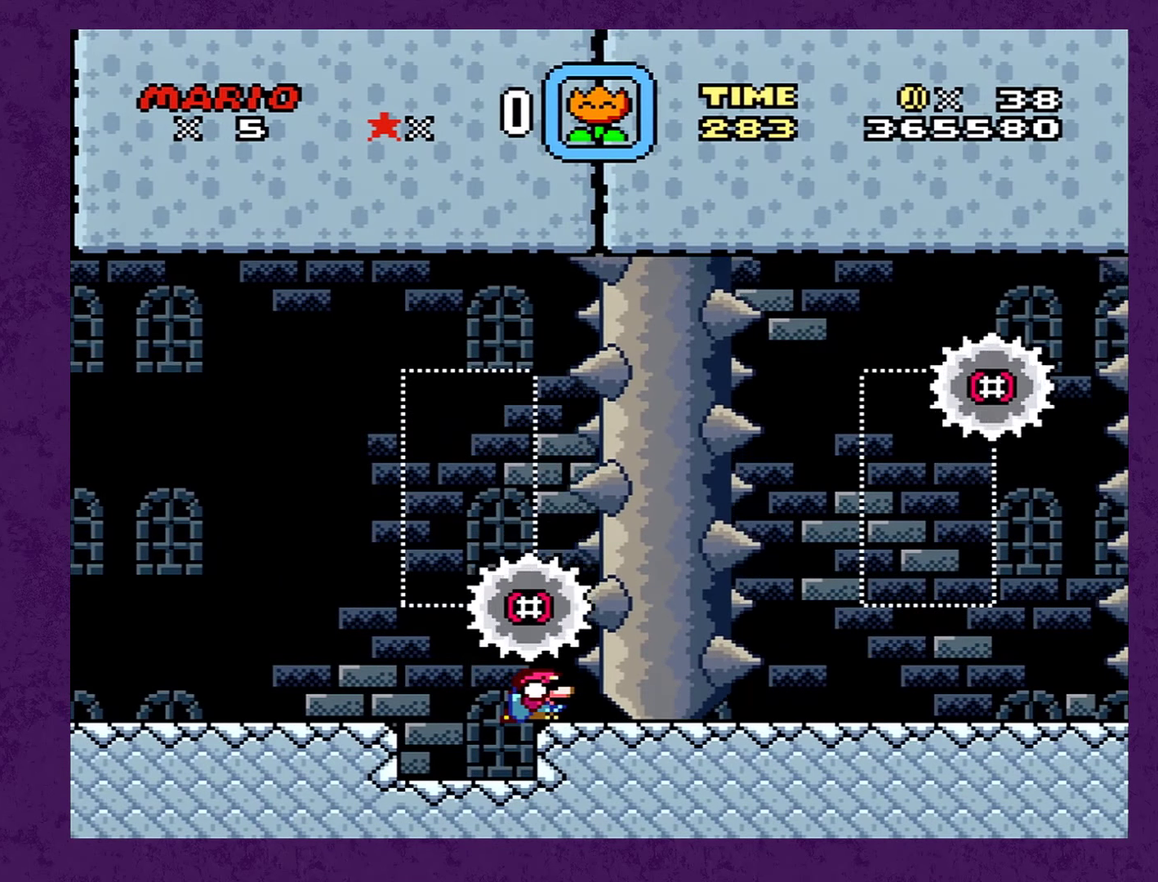
{"buttons": ["Y", "DPAD_RIGHT"], "events": [[334, "DPAD_RIGHT", "down"], [367, "DPAD_DOWN", "up"]]}
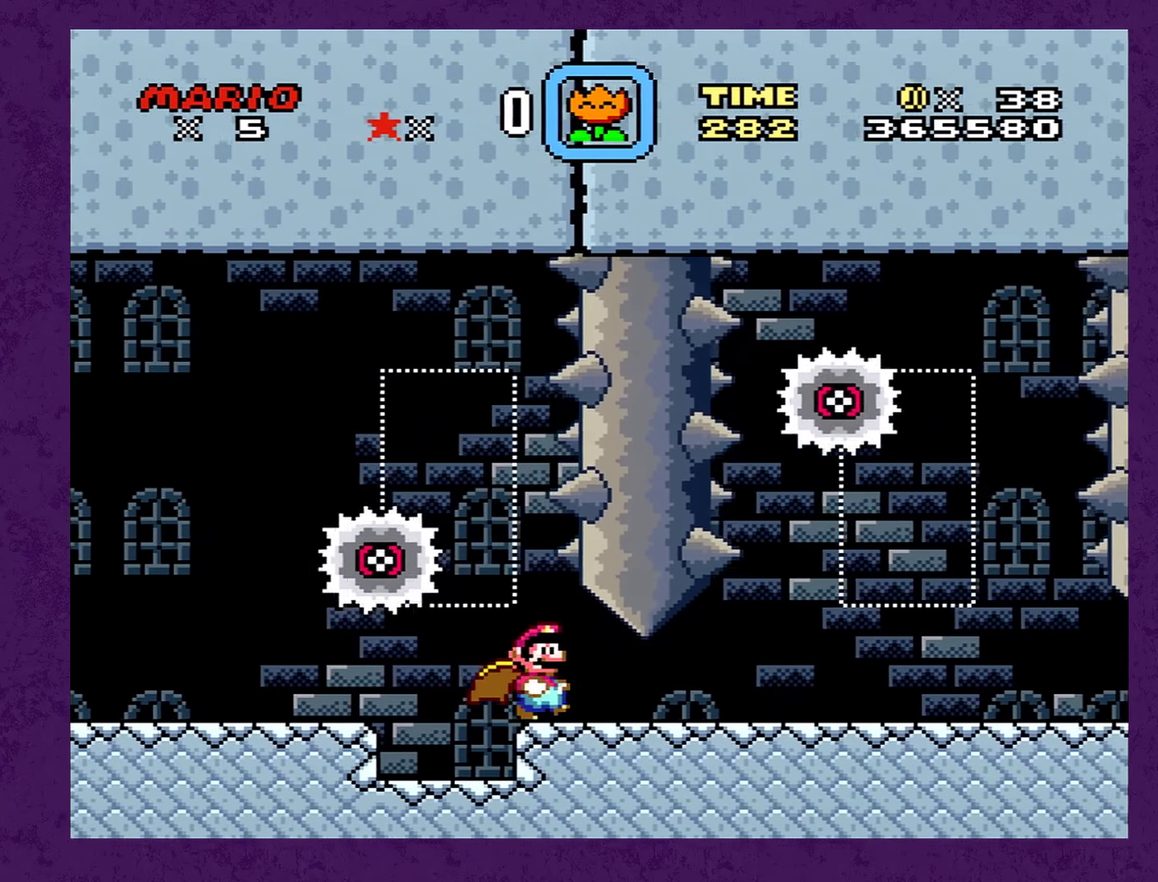
{"buttons": ["Y"], "events": [[234, "DPAD_RIGHT", "up"]]}
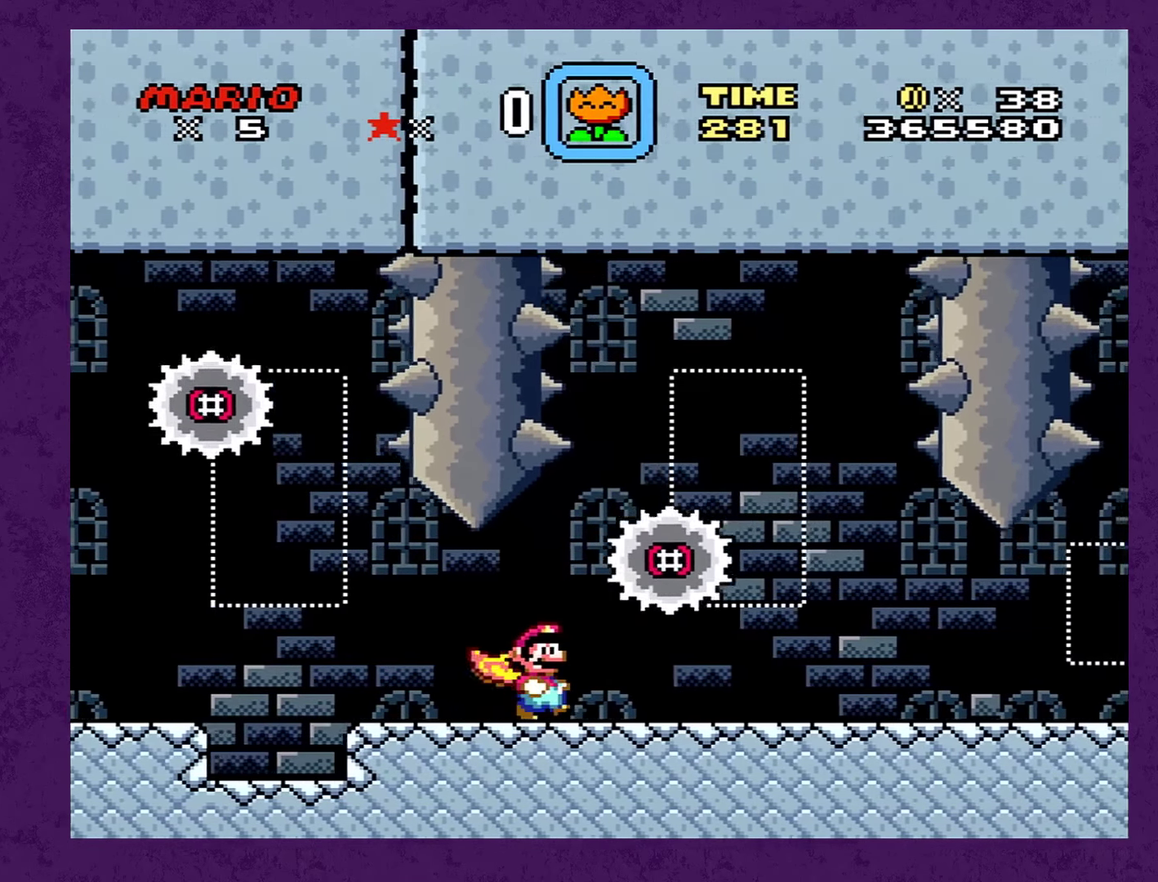
{"buttons": ["Y", "DPAD_RIGHT"], "events": [[250, "DPAD_RIGHT", "down"]]}
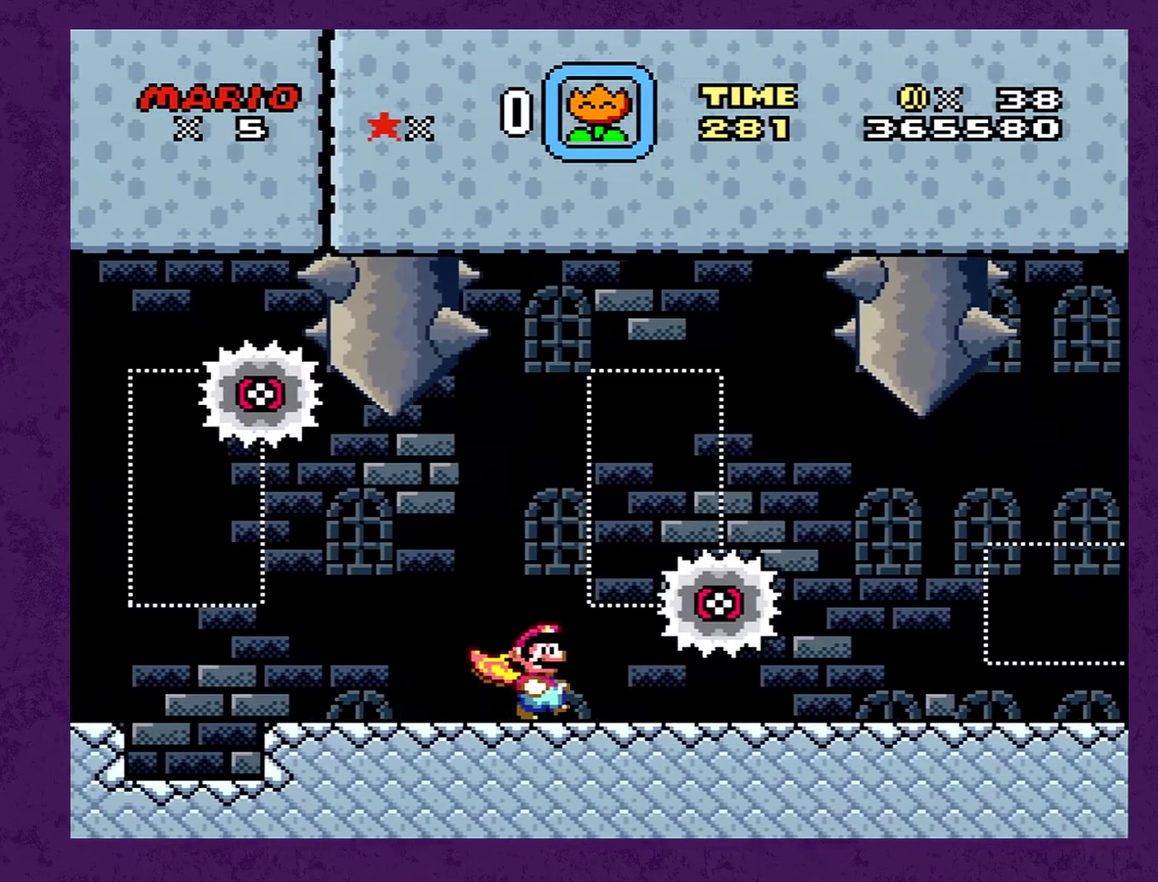
{"buttons": ["Y", "DPAD_RIGHT"], "events": []}
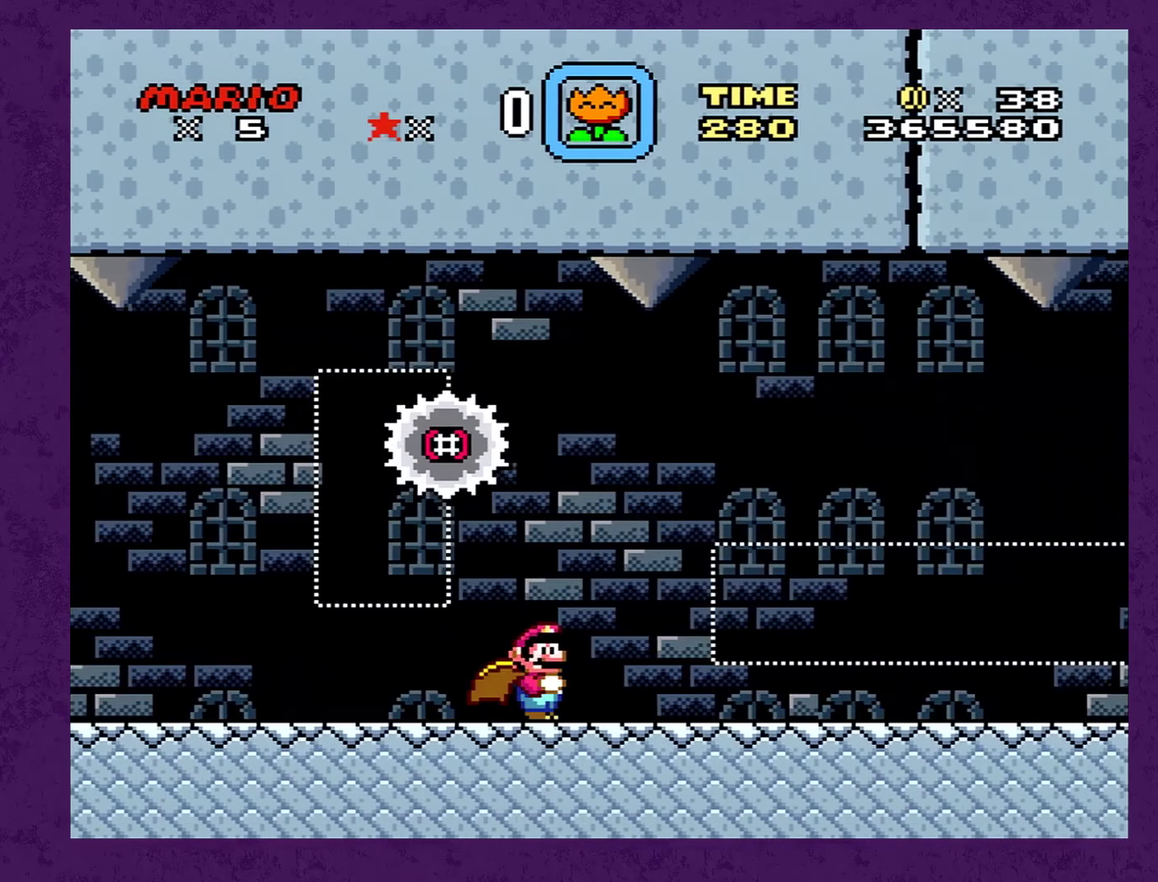
{"buttons": ["Y", "DPAD_RIGHT"], "events": []}
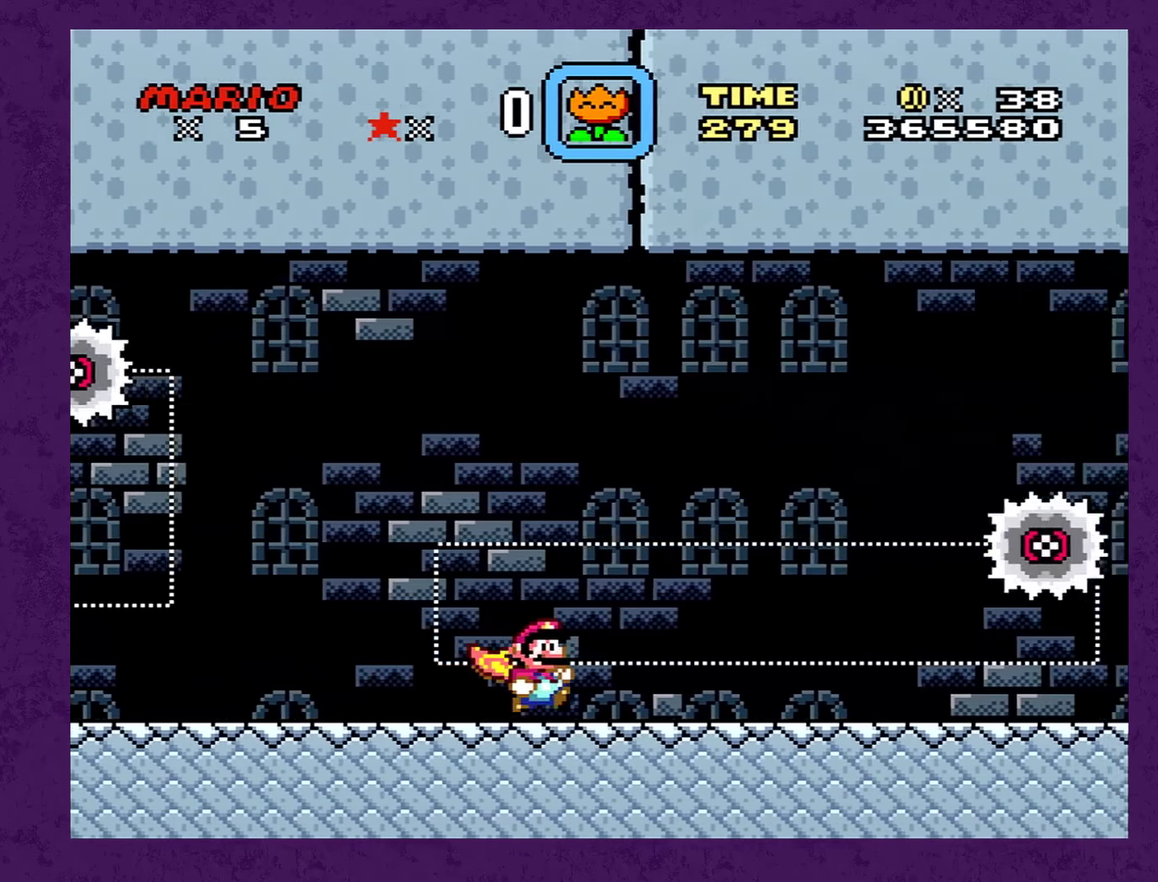
{"buttons": ["Y", "DPAD_RIGHT"], "events": []}
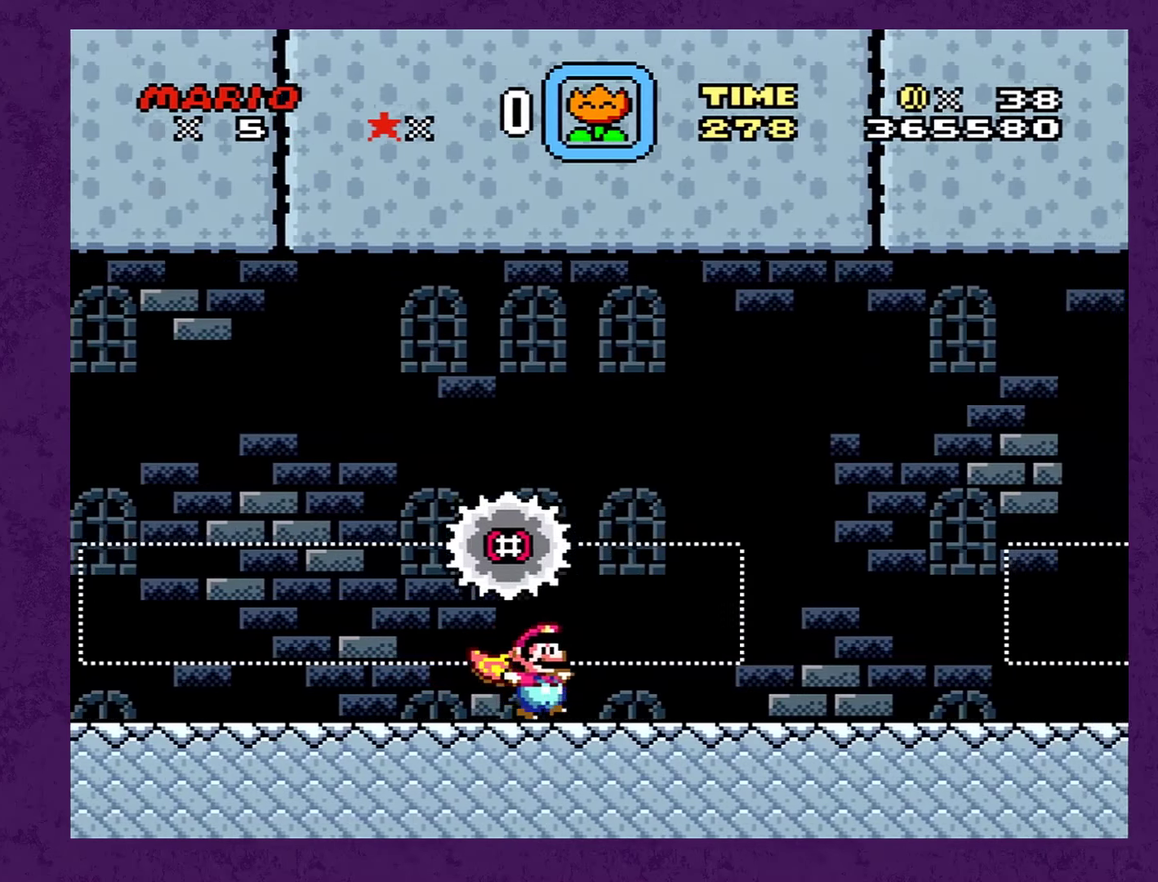
{"buttons": ["Y", "DPAD_LEFT"], "events": [[400, "DPAD_RIGHT", "up"], [466, "DPAD_LEFT", "down"]]}
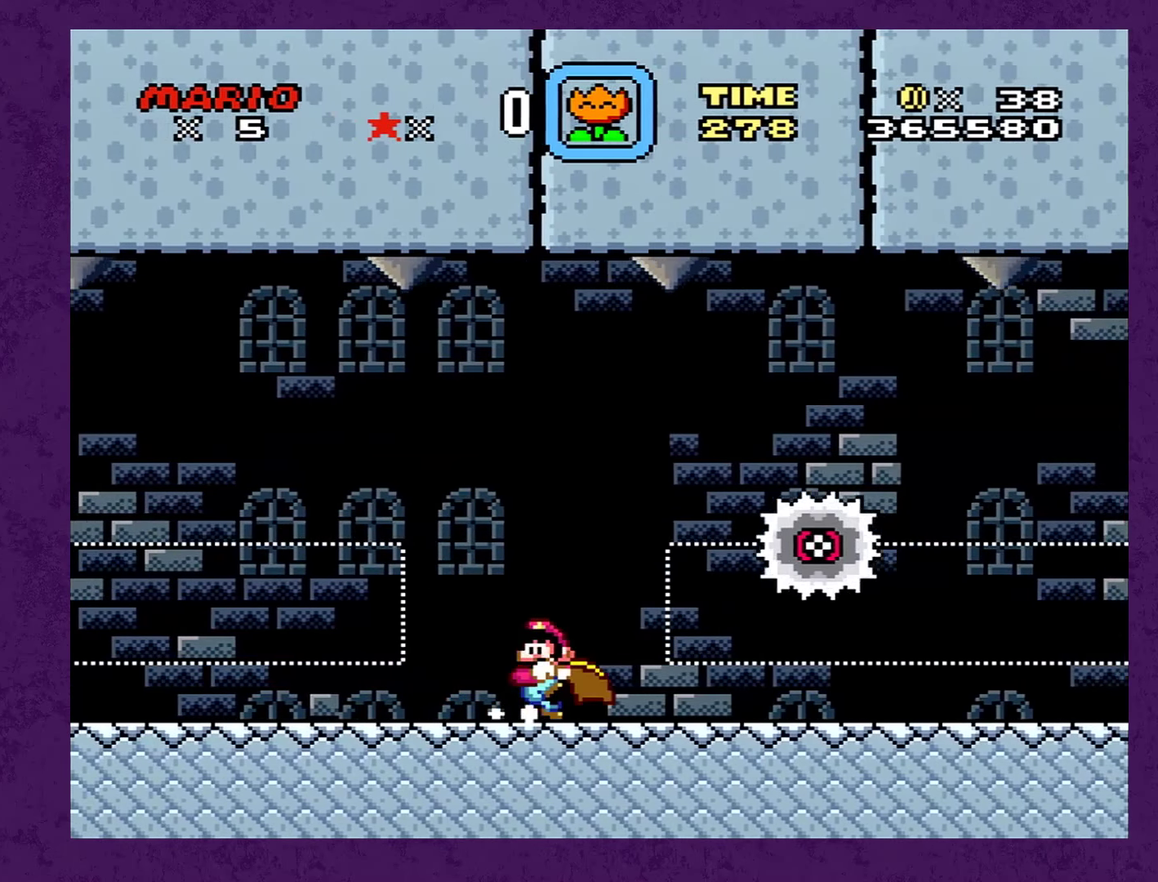
{"buttons": ["Y"], "events": [[116, "DPAD_LEFT", "up"]]}
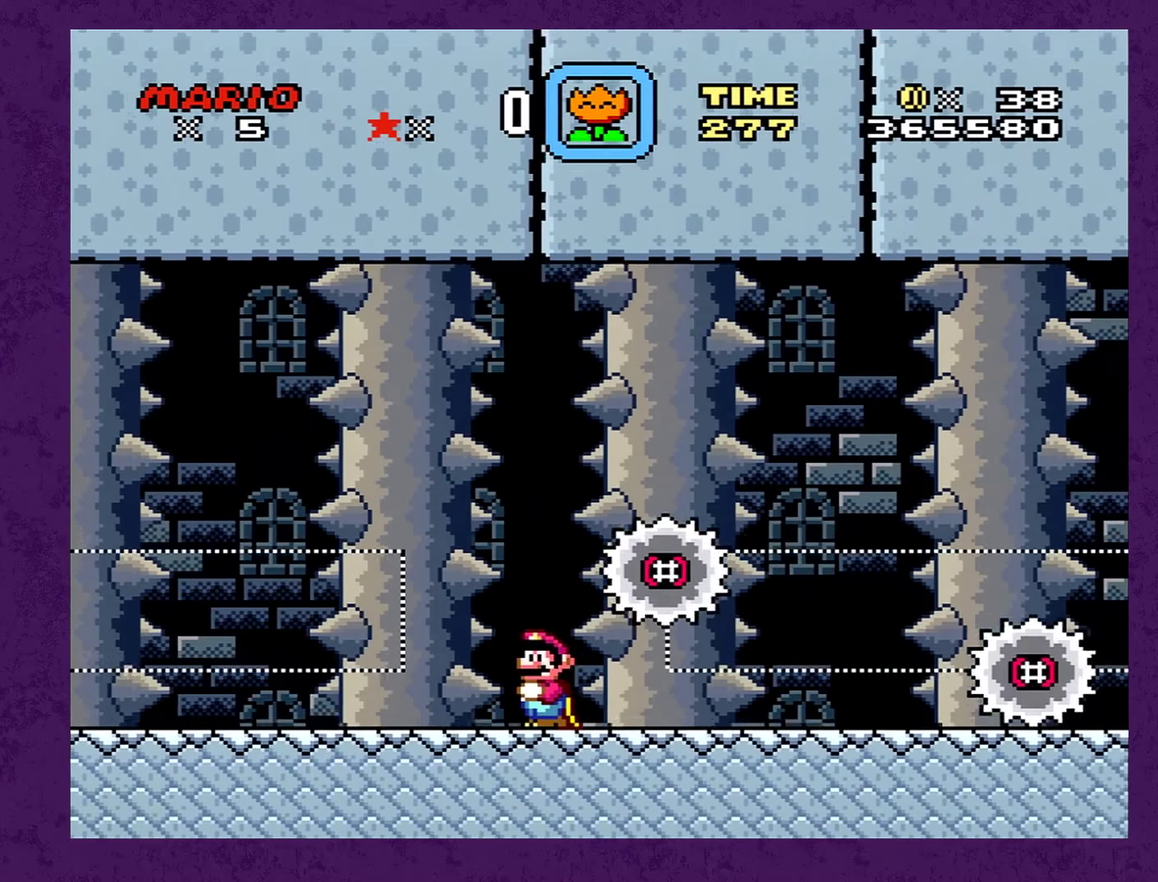
{"buttons": ["Y"], "events": []}
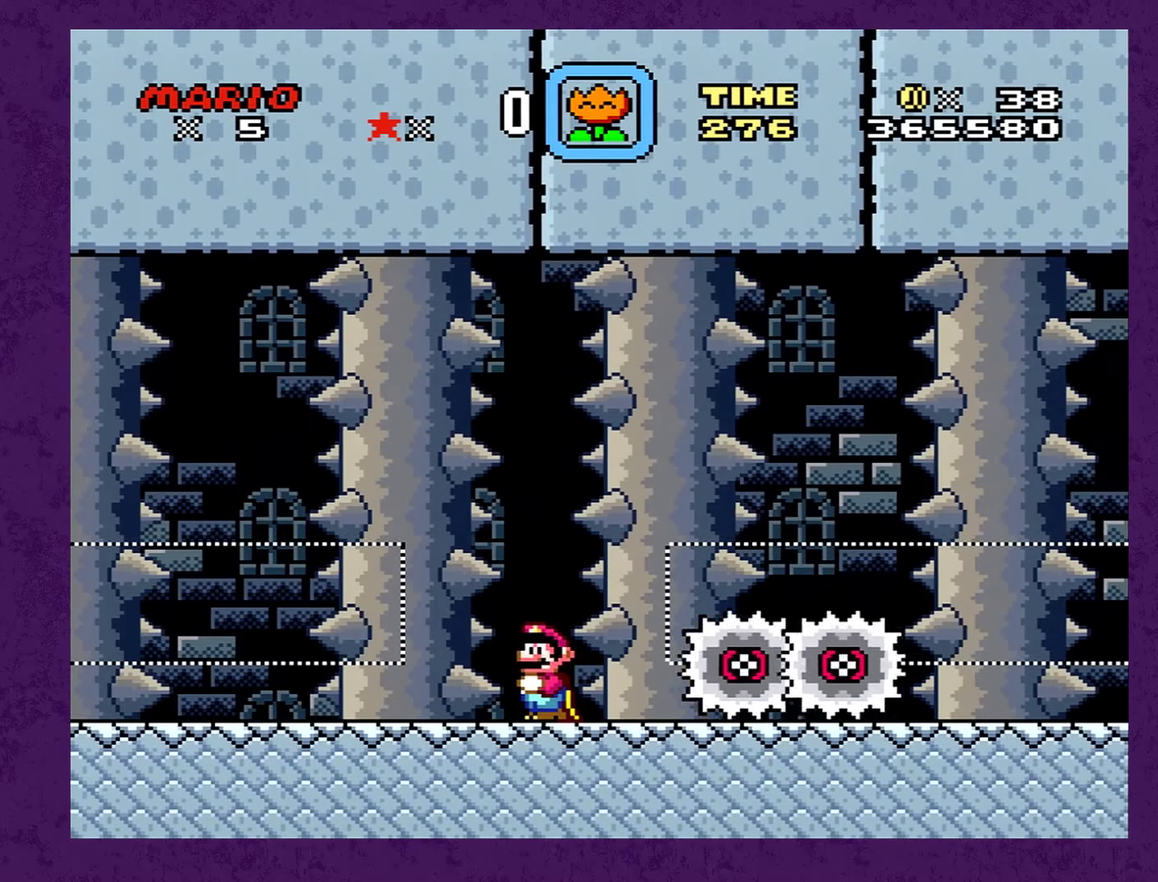
{"buttons": ["Y"], "events": []}
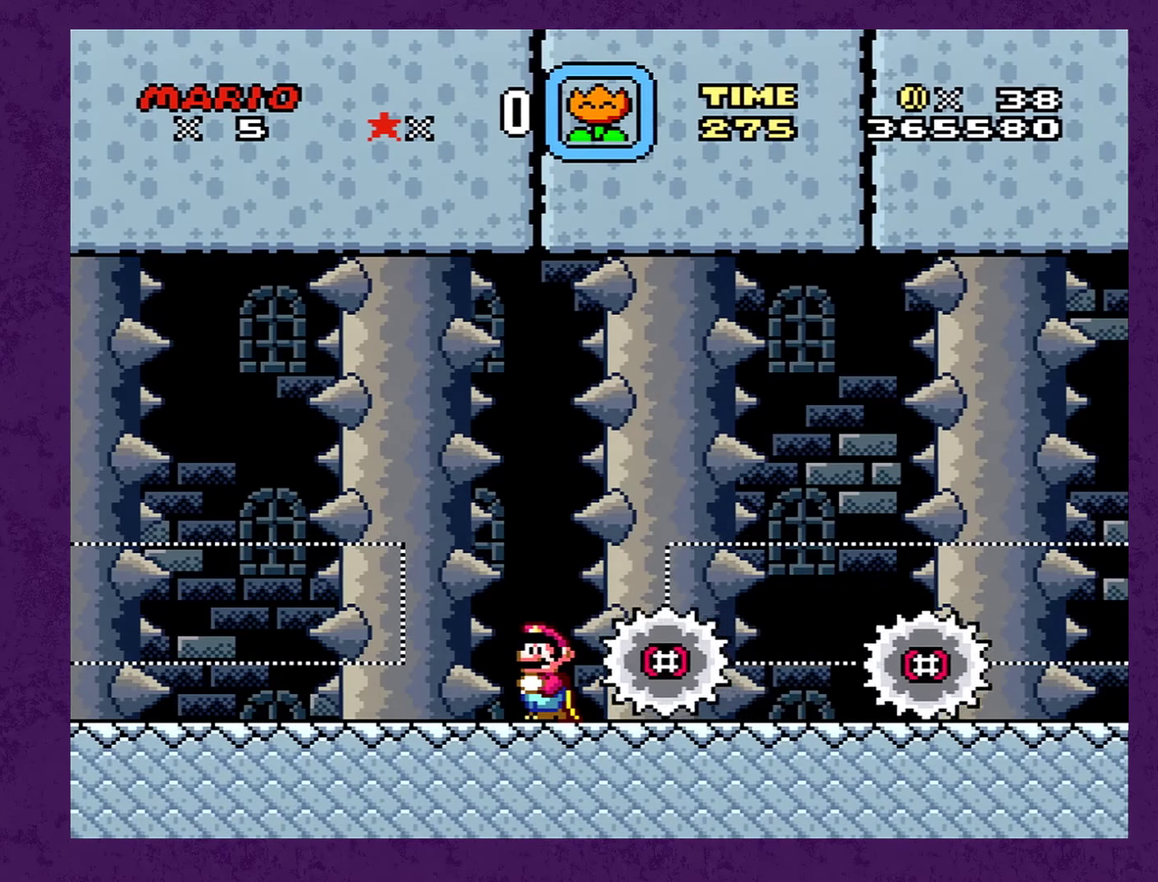
{"buttons": ["Y"], "events": []}
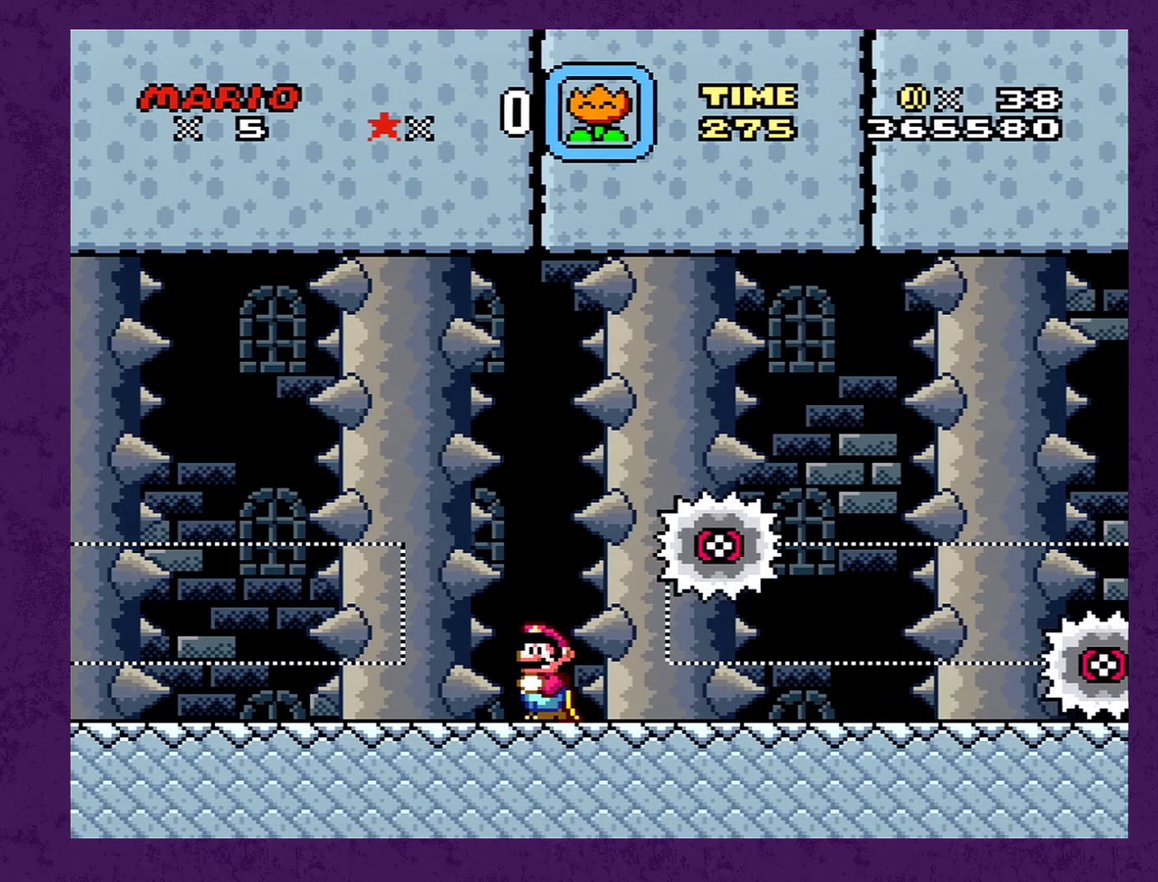
{"buttons": ["Y"], "events": []}
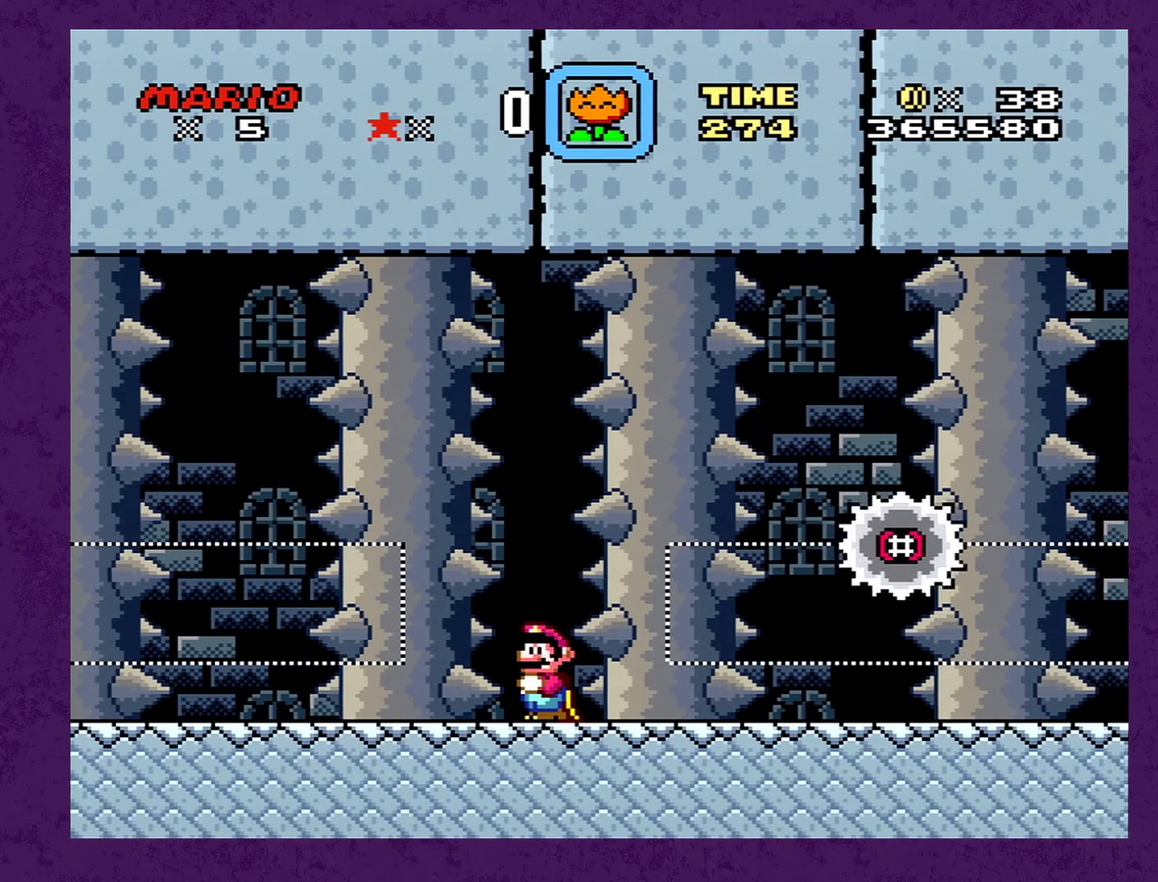
{"buttons": ["Y"], "events": []}
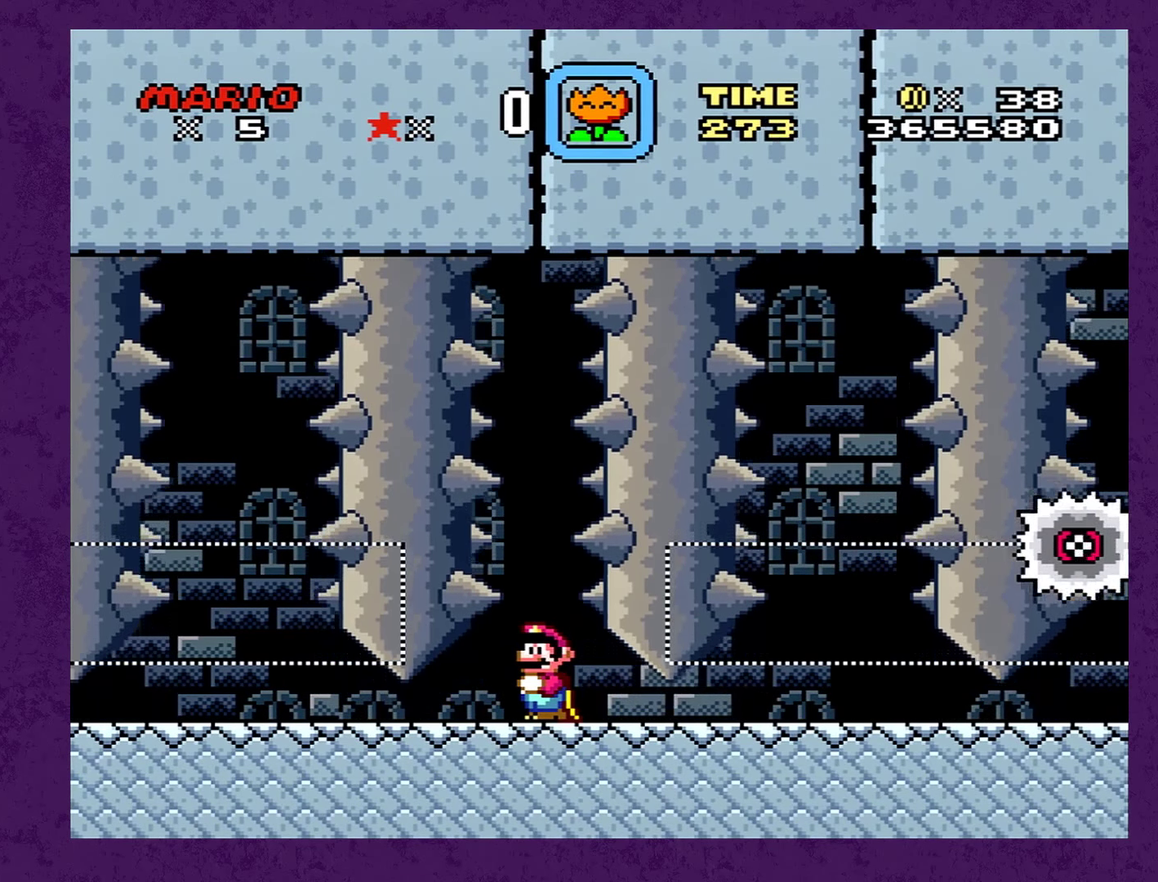
{"buttons": ["Y", "DPAD_RIGHT"], "events": [[50, "DPAD_RIGHT", "down"]]}
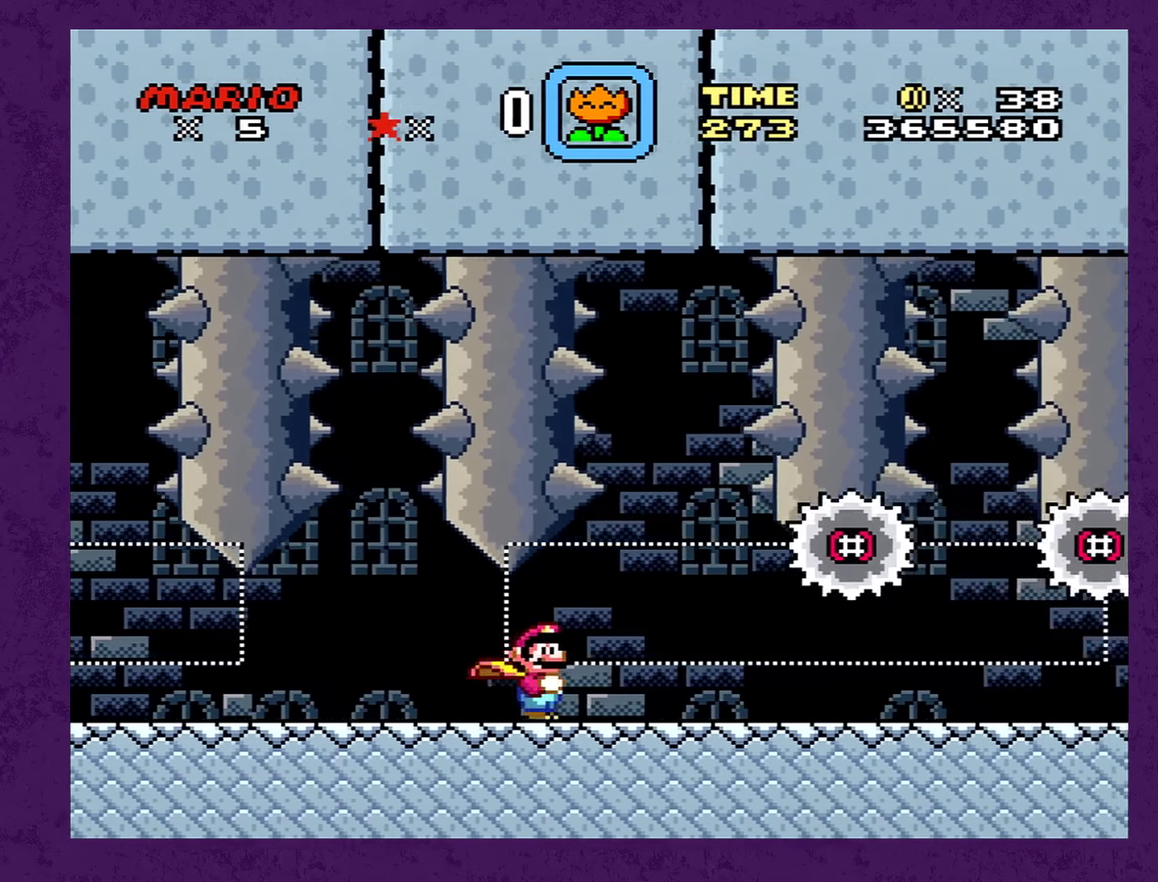
{"buttons": ["Y", "DPAD_RIGHT"], "events": []}
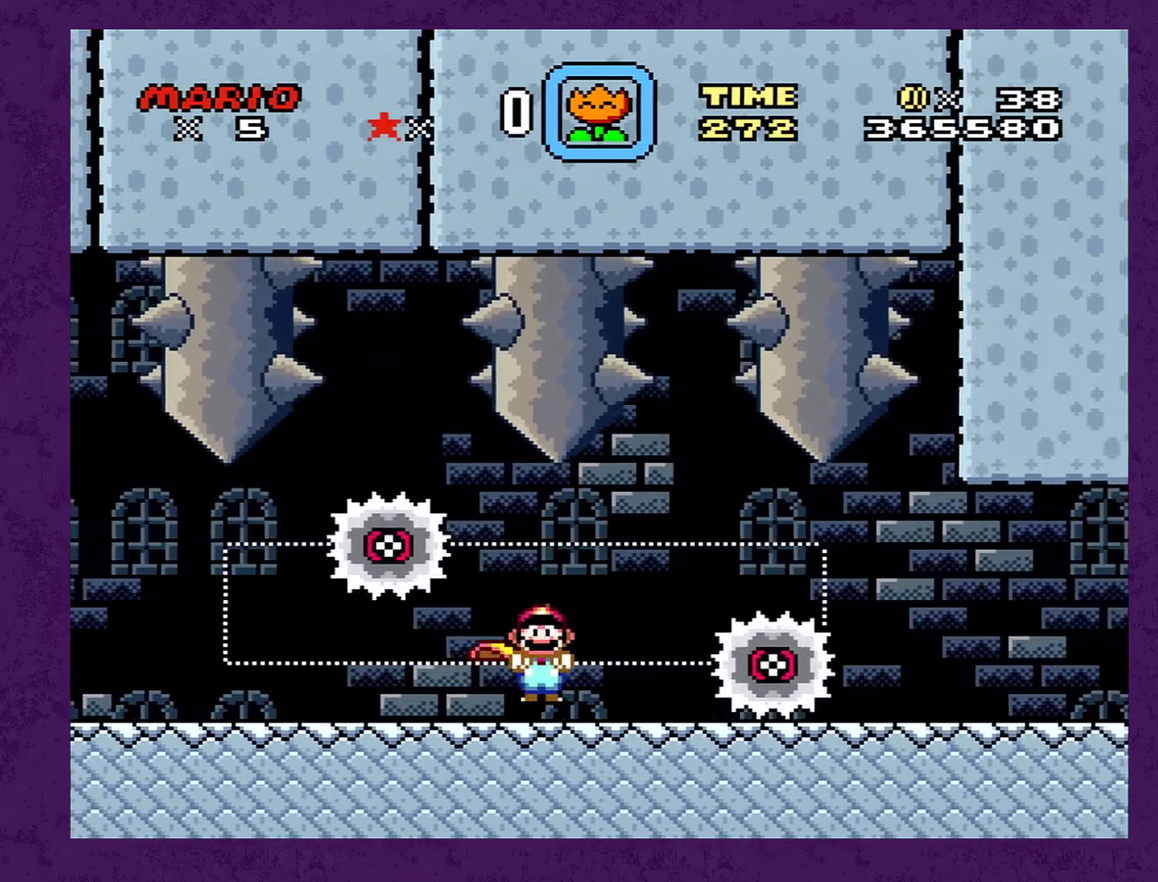
{"buttons": ["Y", "DPAD_RIGHT"], "events": [[16, "A", "down"], [117, "A", "up"]]}
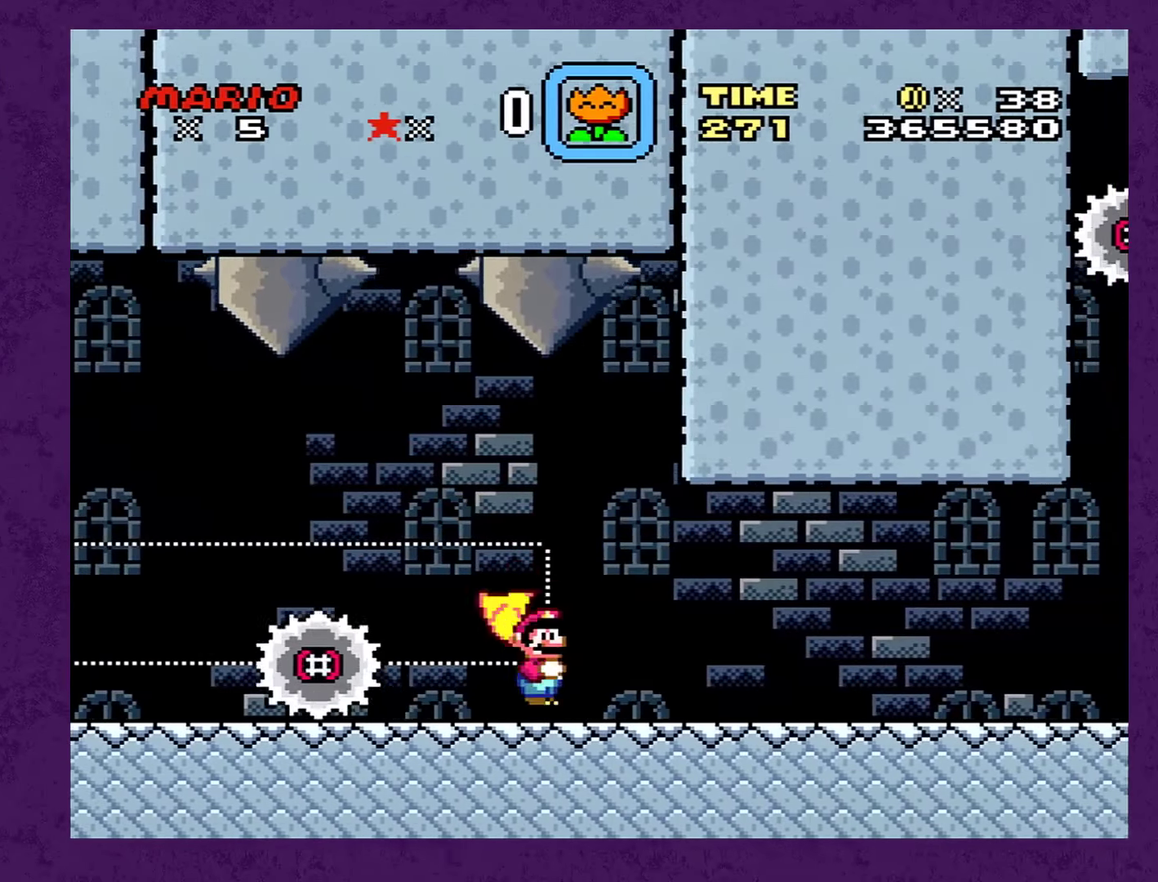
{"buttons": ["Y", "DPAD_RIGHT"], "events": []}
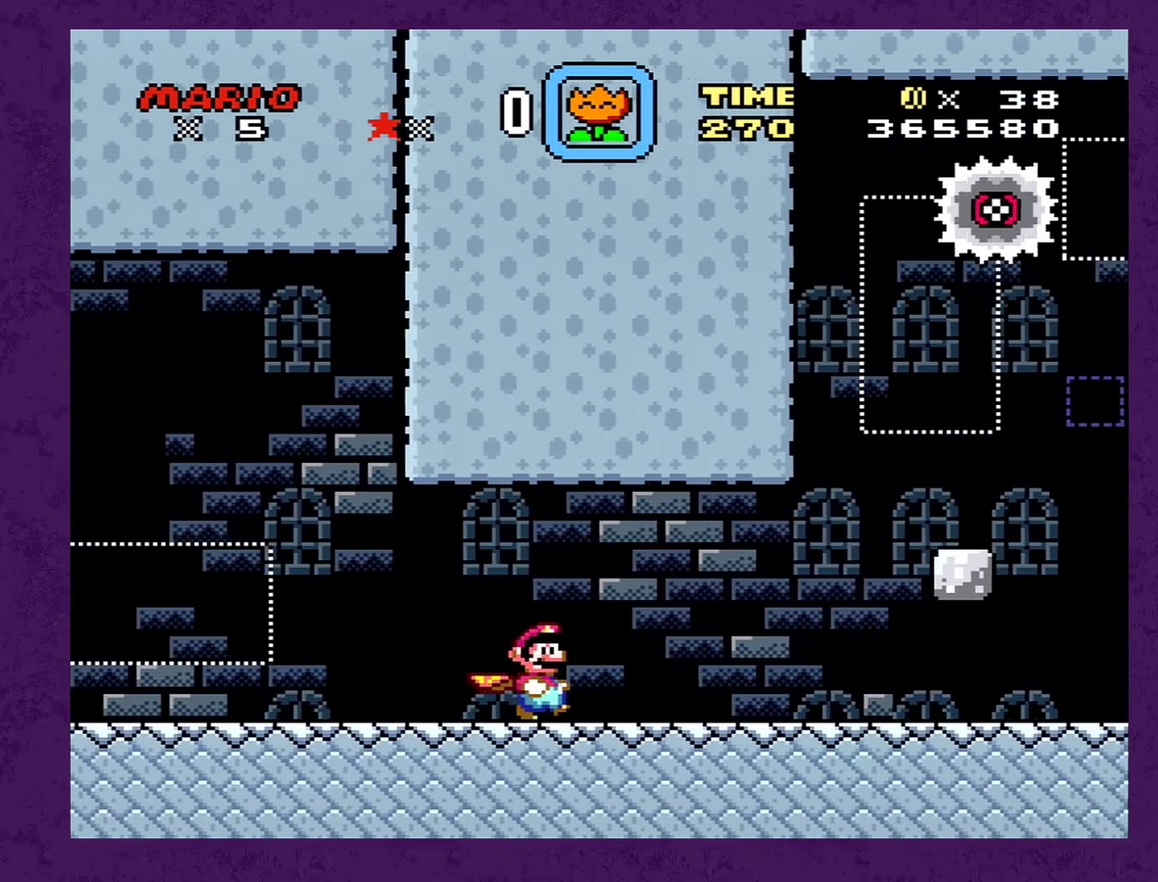
{"buttons": ["Y", "DPAD_RIGHT"], "events": []}
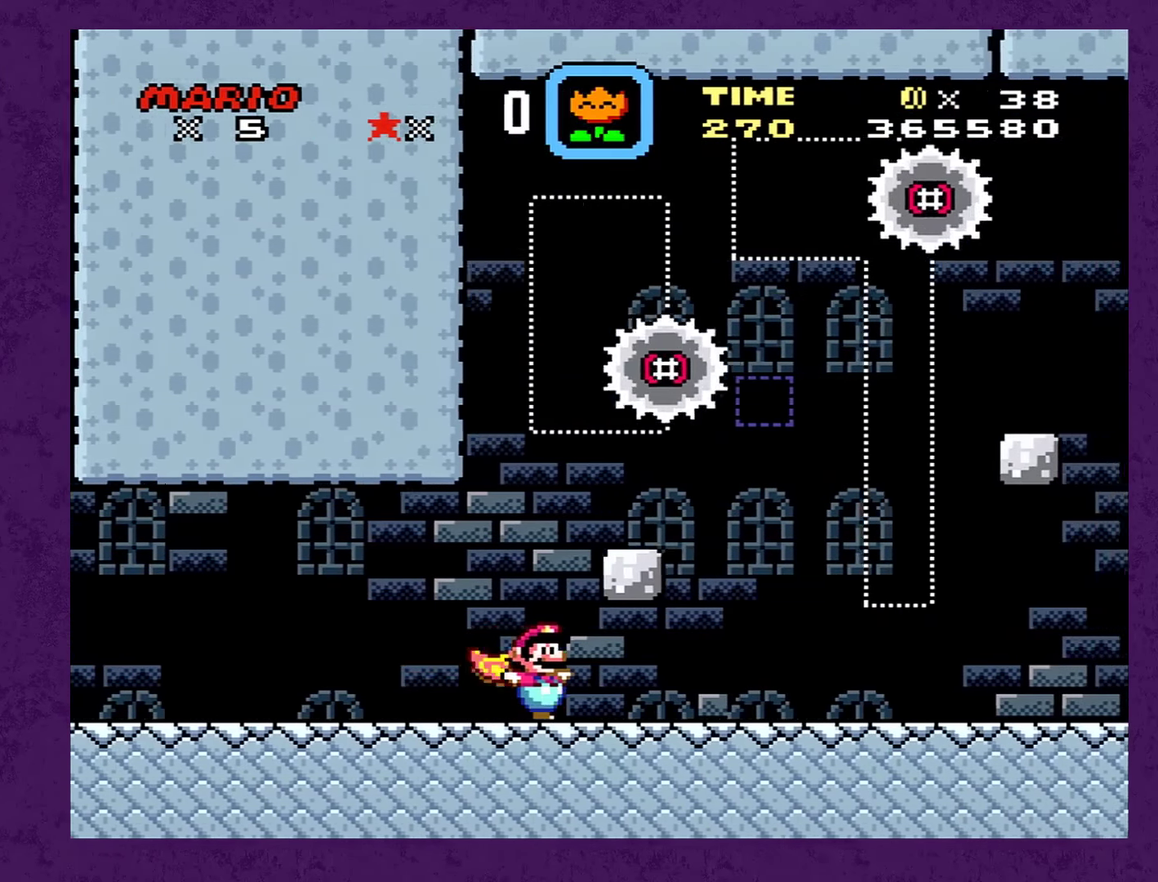
{"buttons": ["Y", "DPAD_RIGHT"], "events": []}
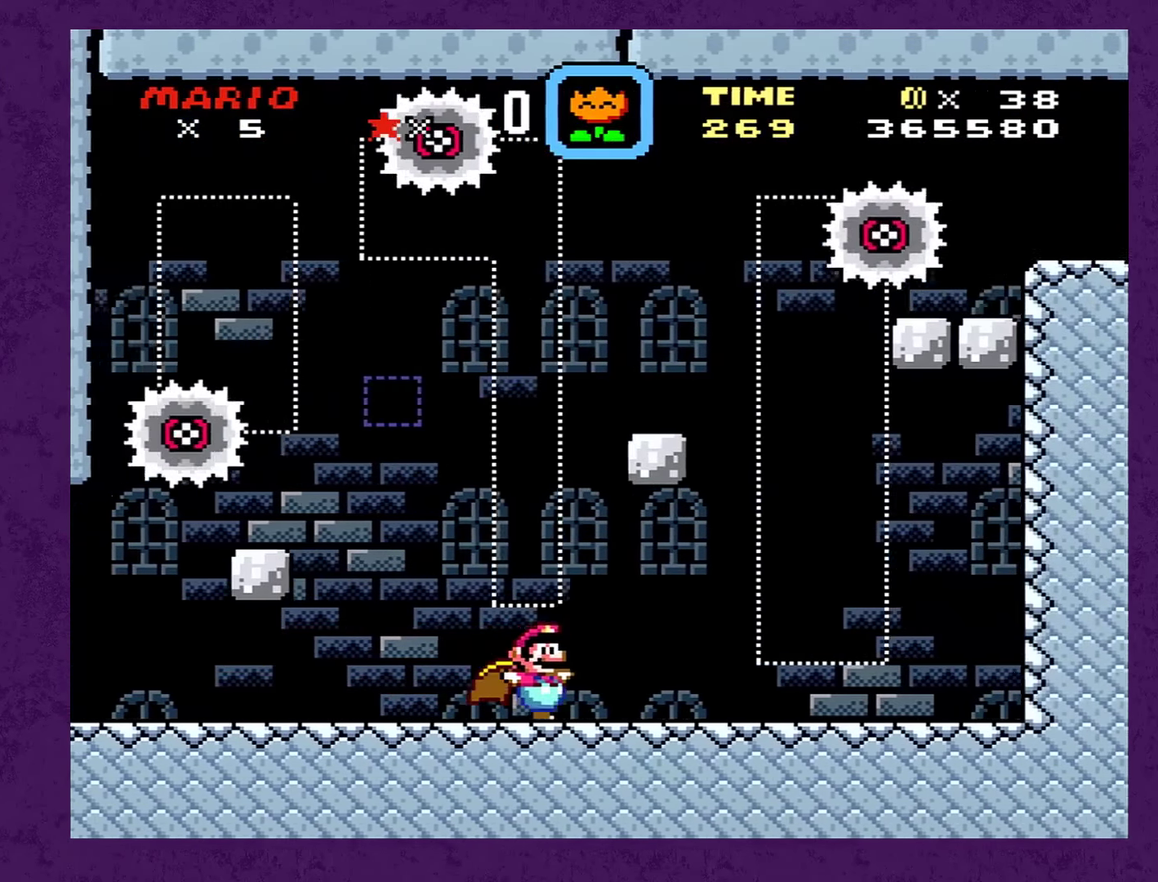
{"buttons": ["A", "Y", "DPAD_RIGHT"], "events": [[150, "A", "down"], [367, "DPAD_LEFT", "down"], [367, "DPAD_RIGHT", "up"], [483, "DPAD_LEFT", "up"], [483, "DPAD_RIGHT", "down"]]}
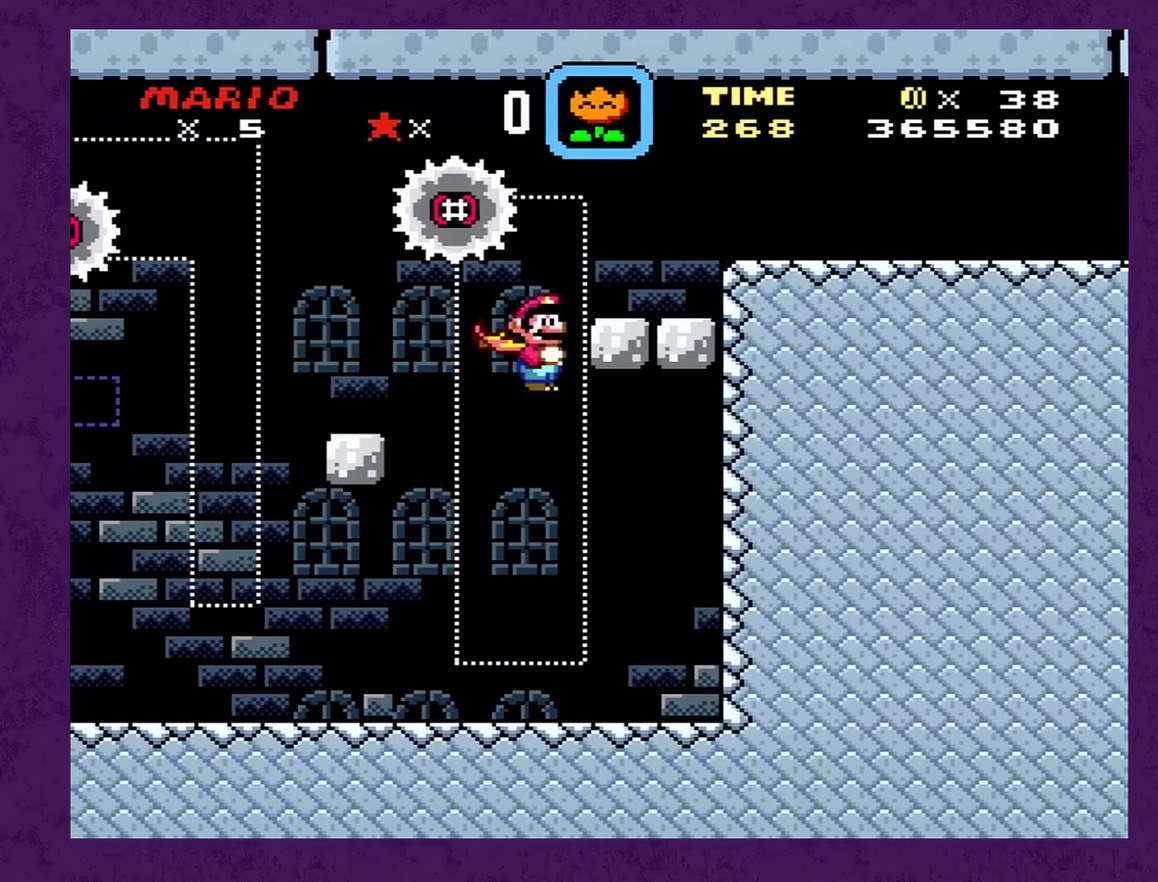
{"buttons": ["Y", "DPAD_RIGHT"], "events": [[283, "A", "up"]]}
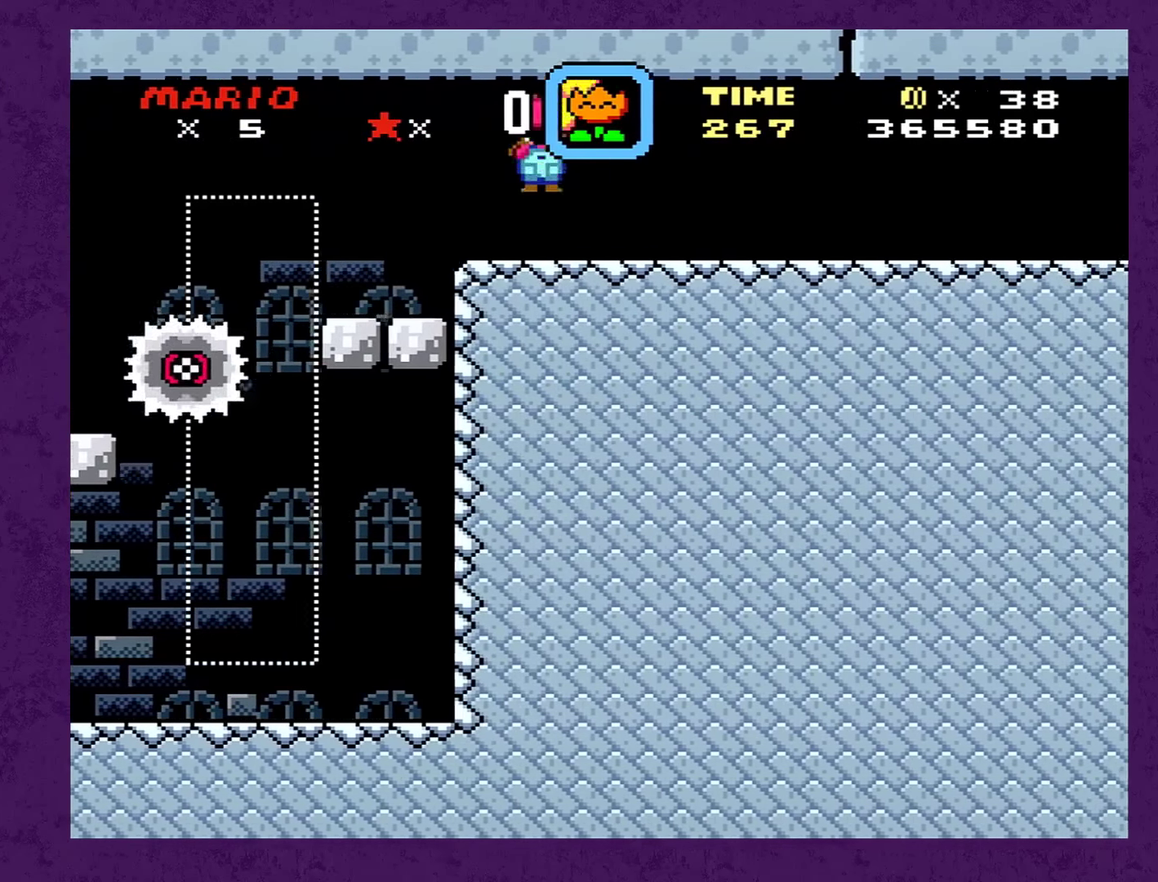
{"buttons": ["Y", "DPAD_RIGHT"], "events": []}
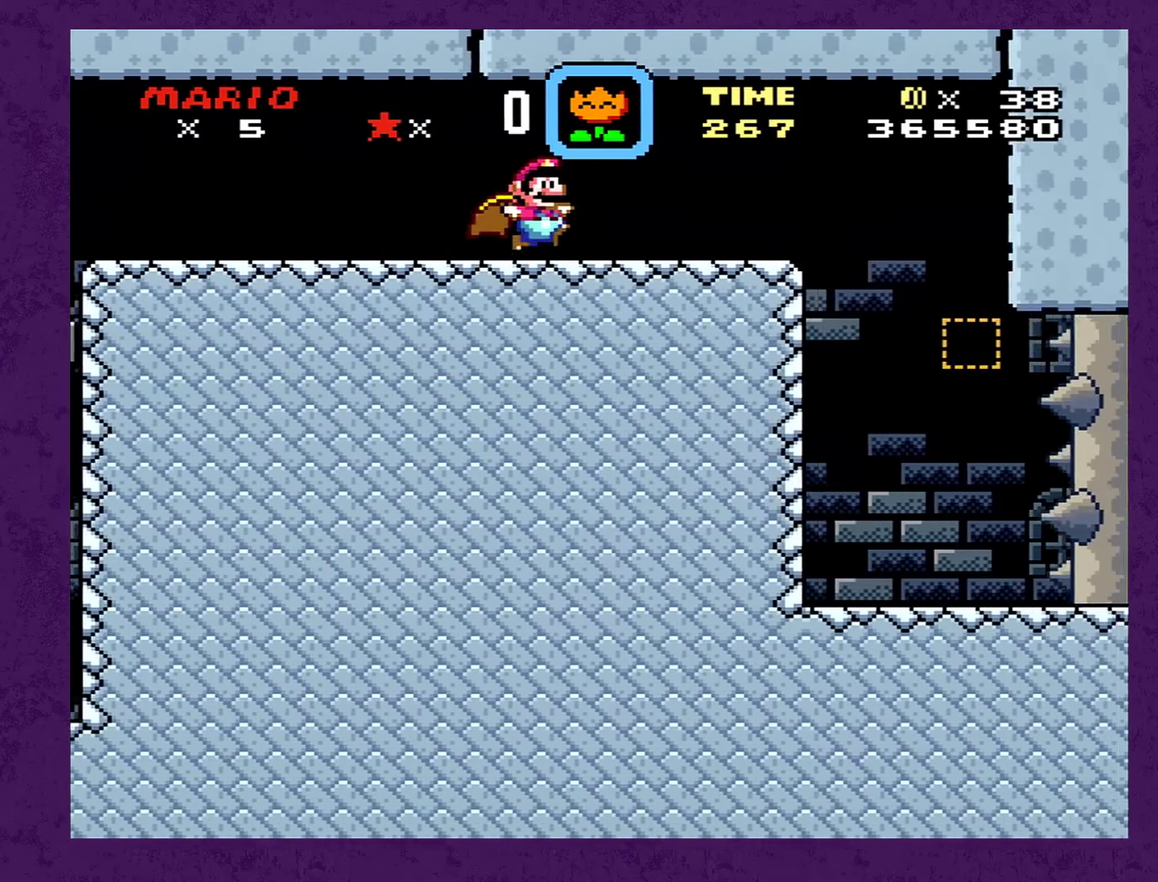
{"buttons": ["Y"], "events": [[317, "DPAD_RIGHT", "up"], [383, "DPAD_LEFT", "down"], [500, "DPAD_LEFT", "up"]]}